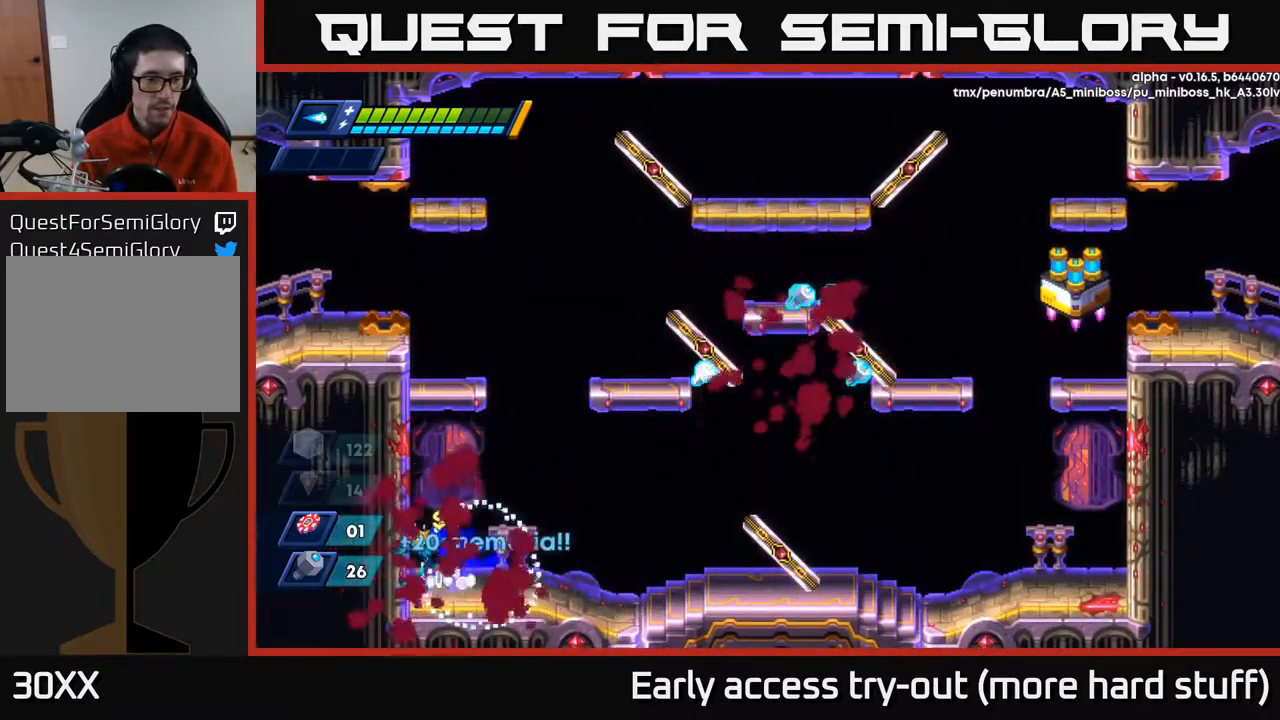
Gameplay with a controller (Xbox layout); each line is a JSON object with the inputs held at the frame after it. "events" lists button and stick changes between this image and that frame as [ms after this image, input, new state], when the widget could be followed in between. Not read: left_stick.
{"buttons": ["A", "R2", "DPAD_RIGHT"], "right_stick": "center", "events": [[150, "A", "down"], [317, "A", "up"], [333, "R2", "up"], [400, "DPAD_LEFT", "up"], [417, "R2", "down"], [433, "A", "down"], [450, "DPAD_RIGHT", "down"]]}
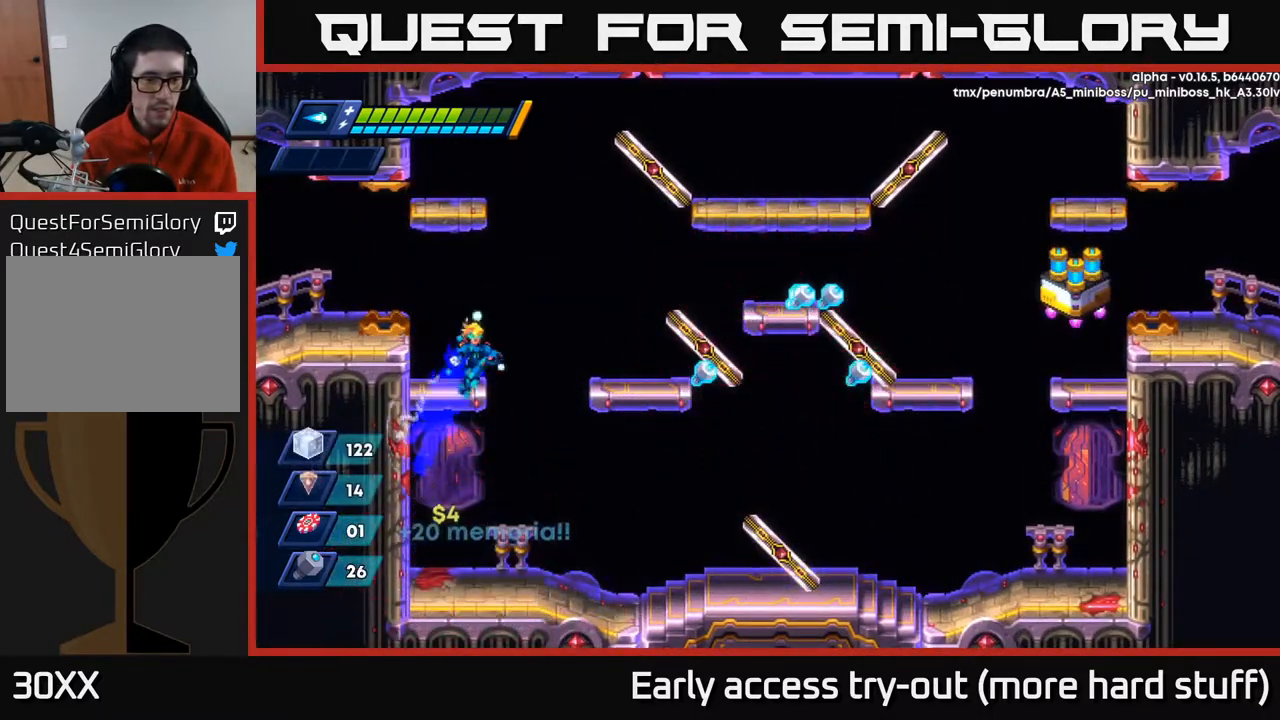
{"buttons": ["DPAD_RIGHT"], "right_stick": "center", "events": [[333, "A", "up"], [333, "R2", "up"]]}
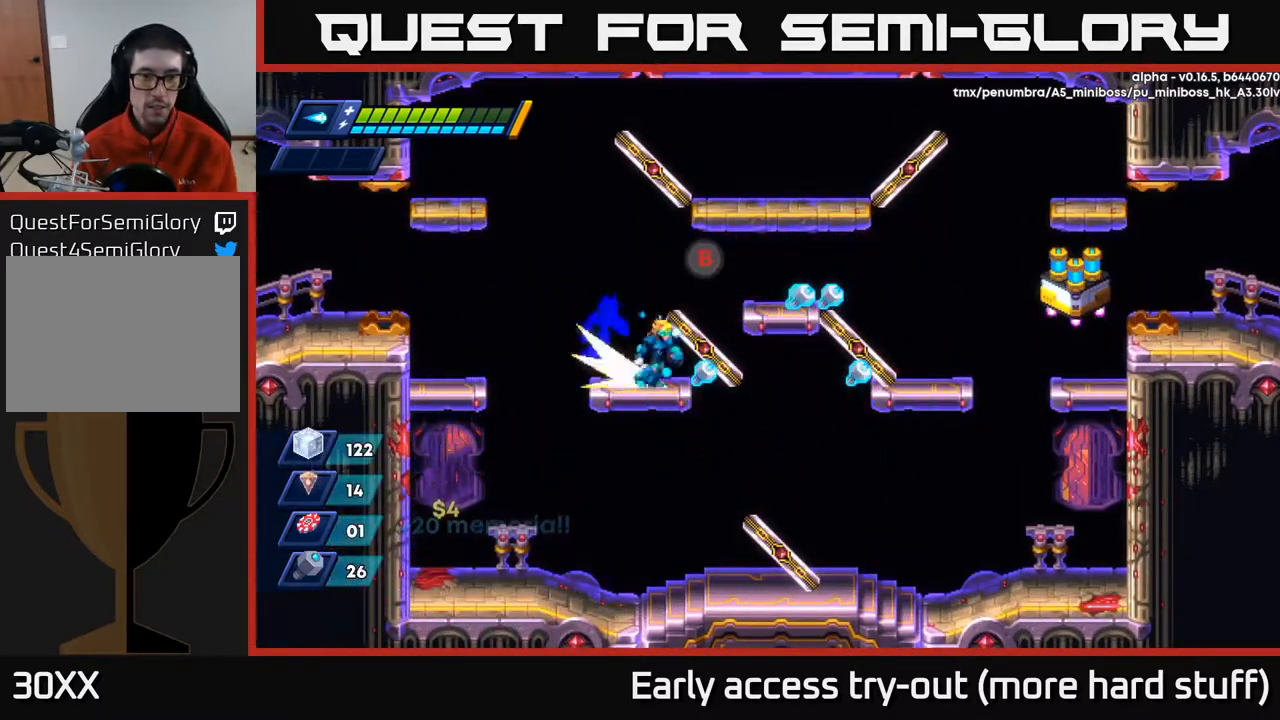
{"buttons": ["DPAD_RIGHT"], "right_stick": "center", "events": [[33, "R2", "down"], [233, "A", "down"], [317, "A", "up"], [350, "R2", "up"]]}
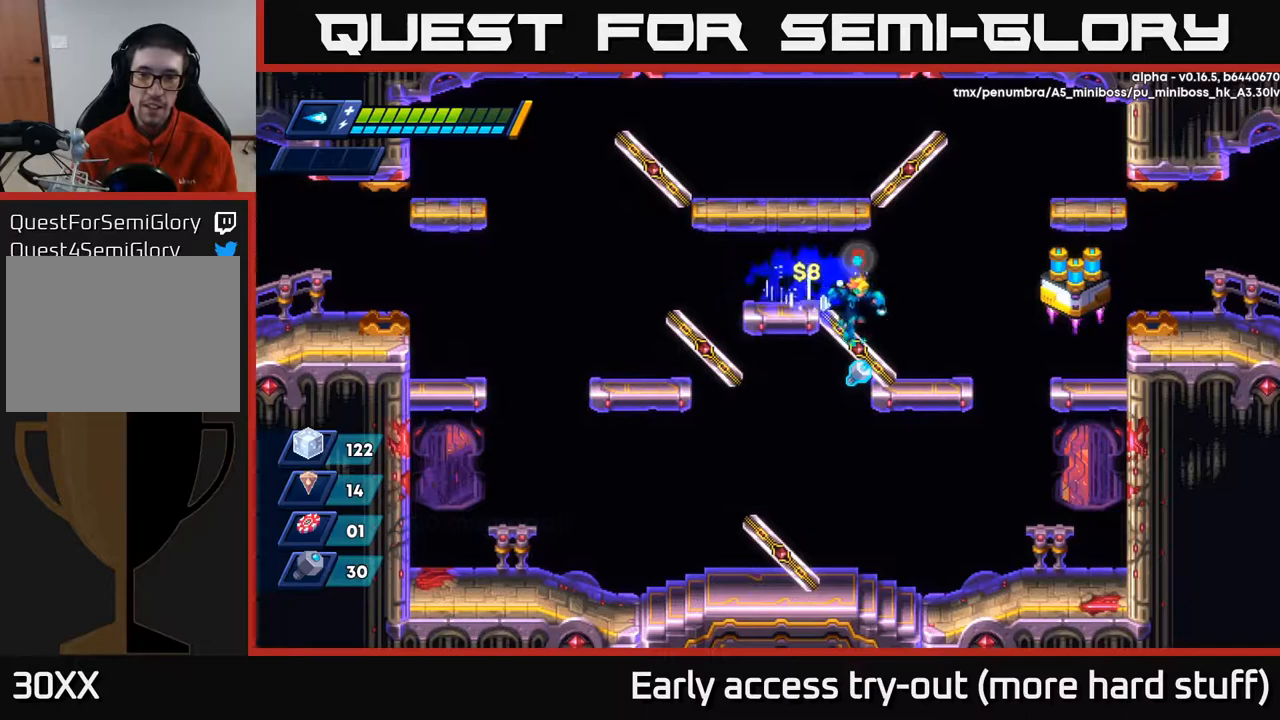
{"buttons": ["R2", "DPAD_LEFT"], "right_stick": "center", "events": [[283, "DPAD_RIGHT", "up"], [333, "DPAD_LEFT", "down"], [483, "R2", "down"]]}
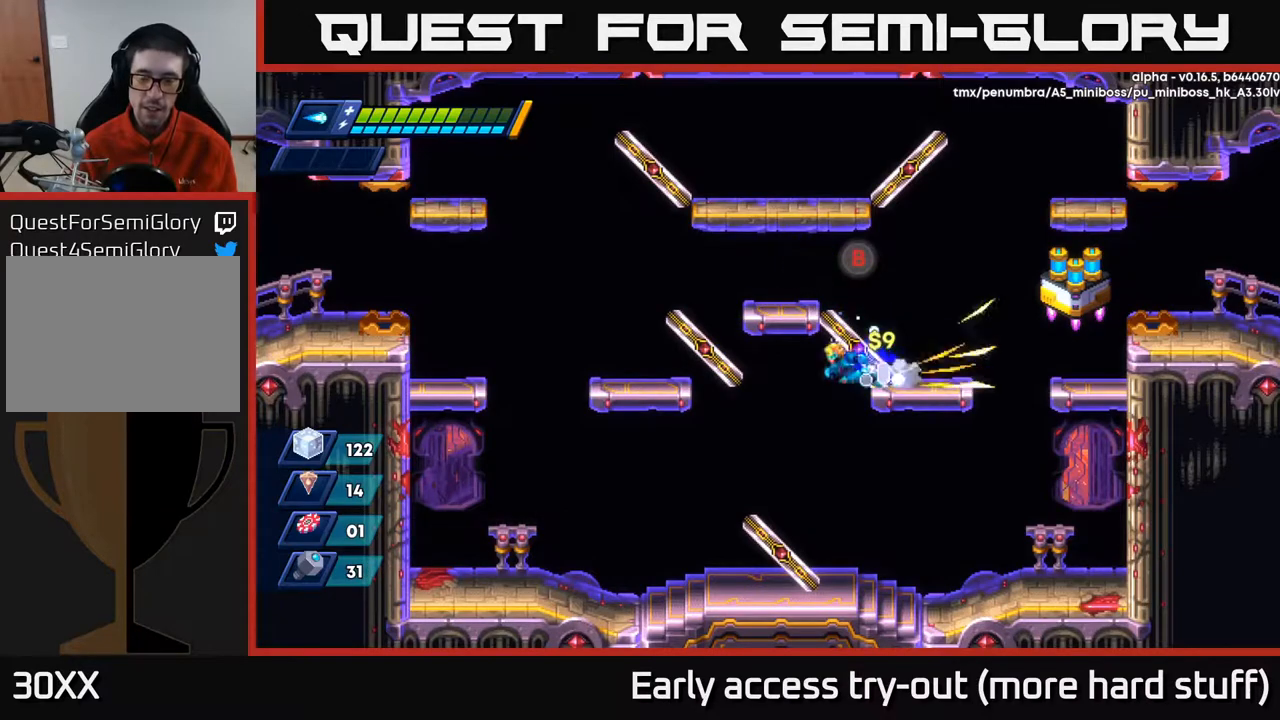
{"buttons": ["A", "R2", "DPAD_RIGHT"], "right_stick": "center", "events": [[67, "DPAD_LEFT", "up"], [83, "DPAD_RIGHT", "down"], [133, "R2", "up"], [250, "R2", "down"], [433, "A", "down"]]}
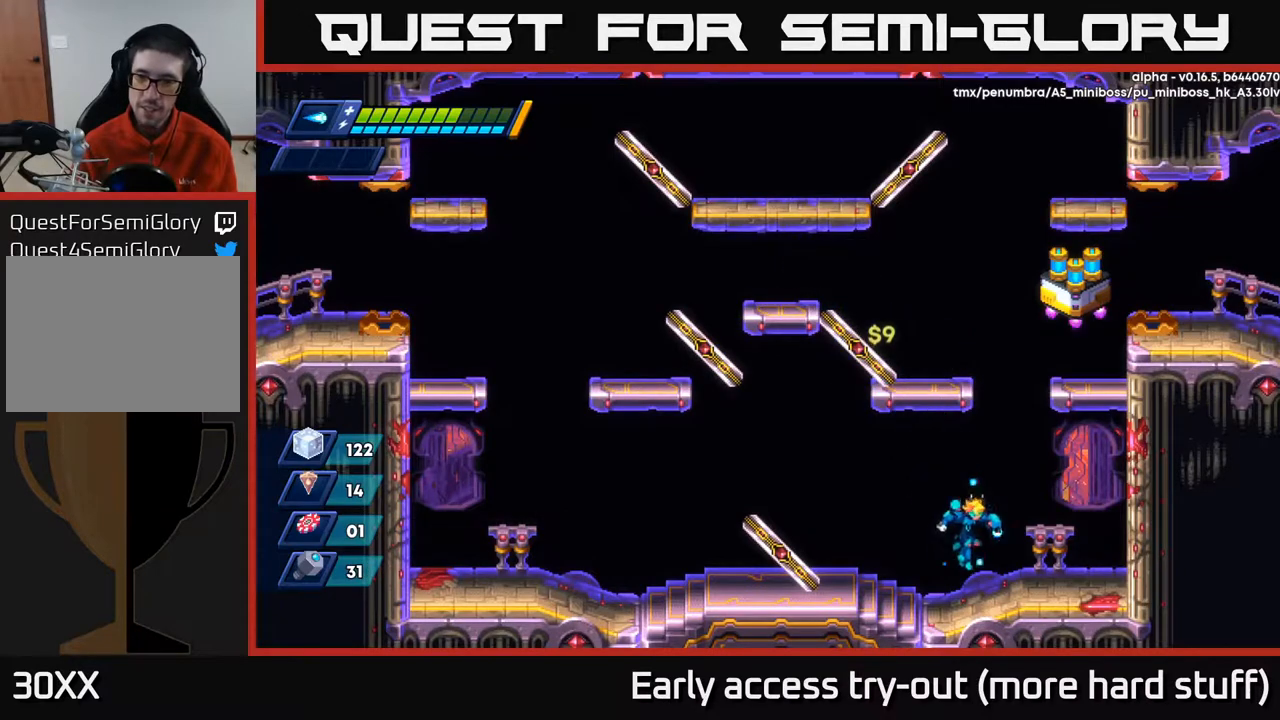
{"buttons": ["R2", "DPAD_RIGHT"], "right_stick": "center", "events": [[67, "A", "up"], [67, "R2", "up"], [217, "R2", "down"], [283, "A", "down"], [433, "A", "up"]]}
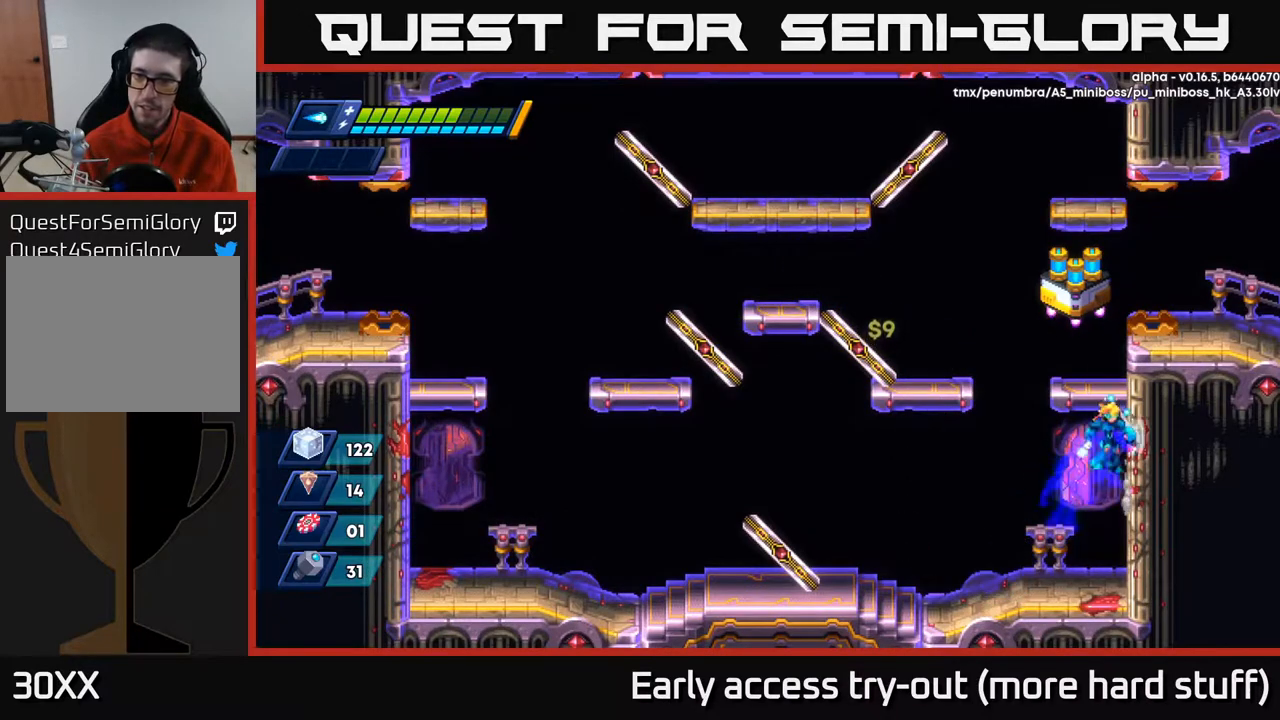
{"buttons": [], "right_stick": "center", "events": [[50, "A", "down"], [200, "DPAD_RIGHT", "up"], [233, "DPAD_LEFT", "down"], [317, "A", "up"], [317, "DPAD_LEFT", "up"], [317, "R2", "up"], [417, "B", "down"], [483, "B", "up"]]}
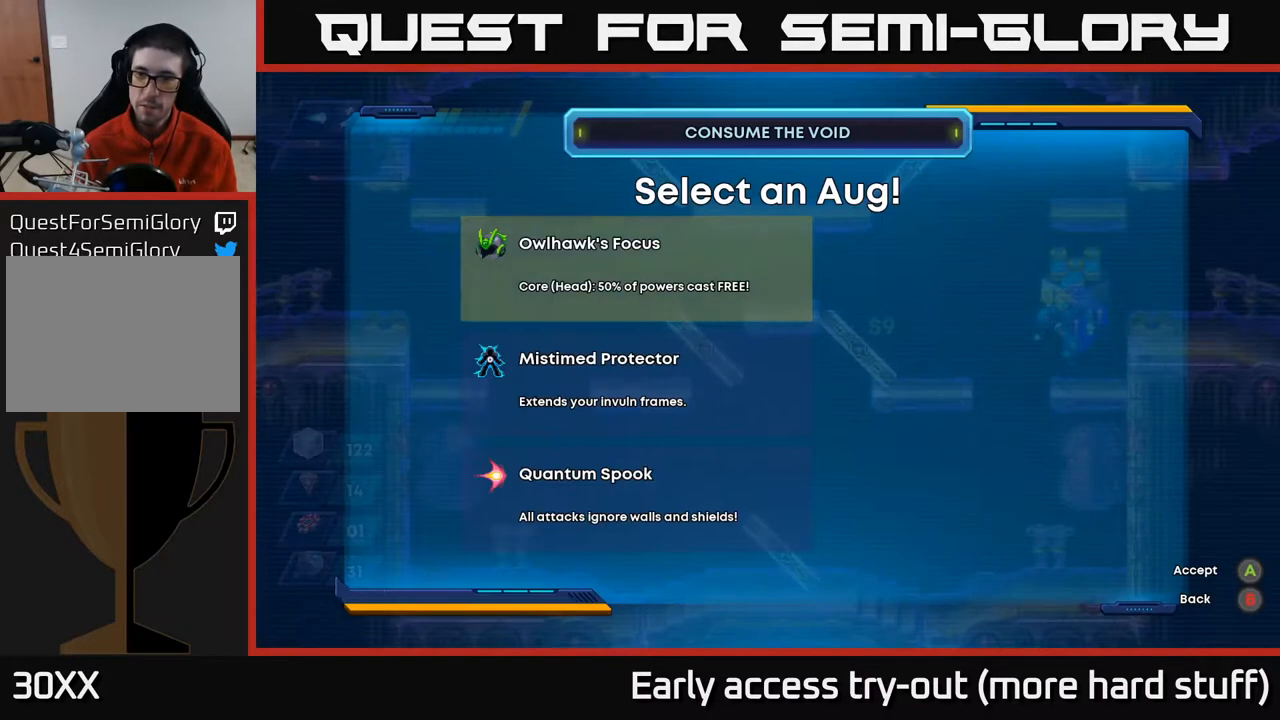
{"buttons": [], "right_stick": "center", "events": []}
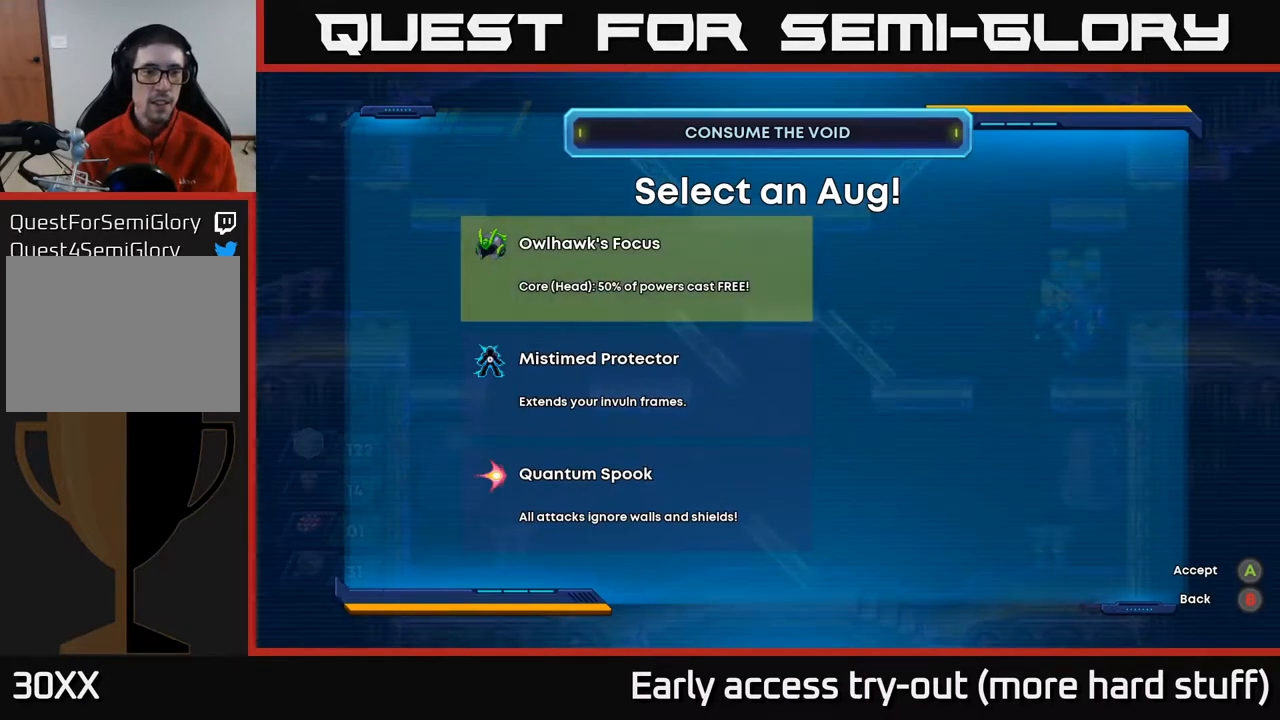
{"buttons": [], "right_stick": "center", "events": []}
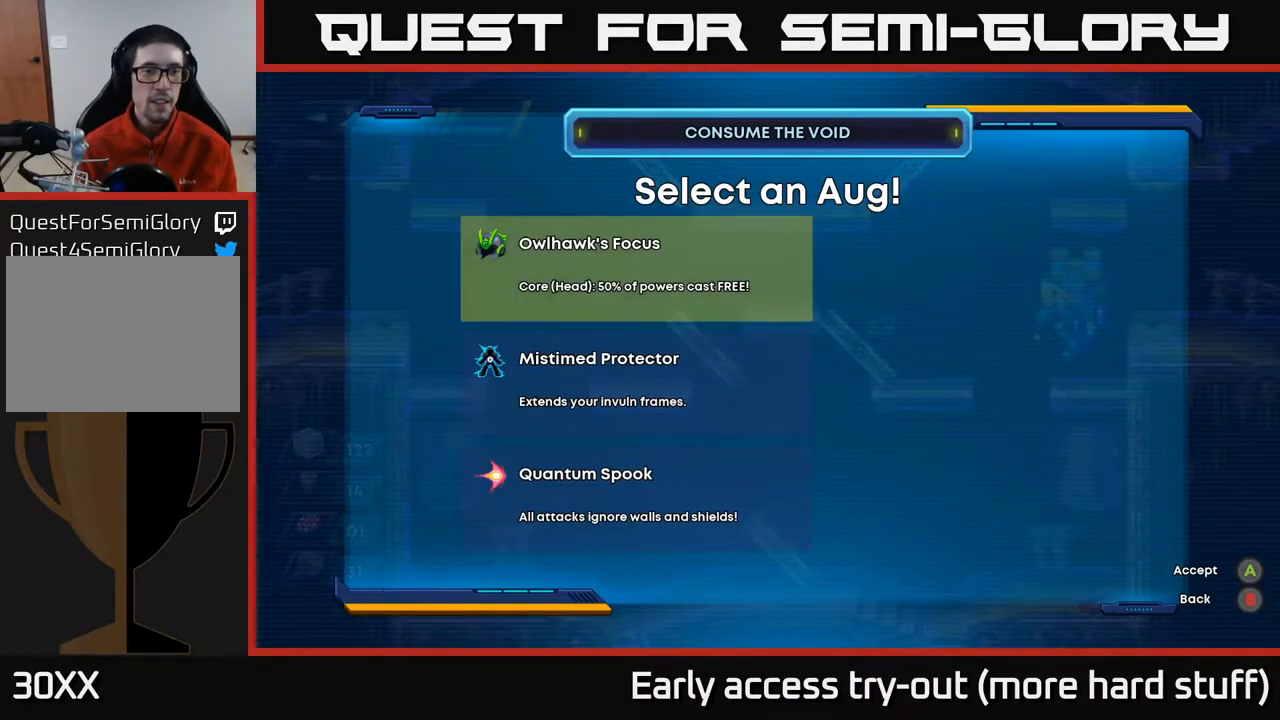
{"buttons": [], "right_stick": "center", "events": []}
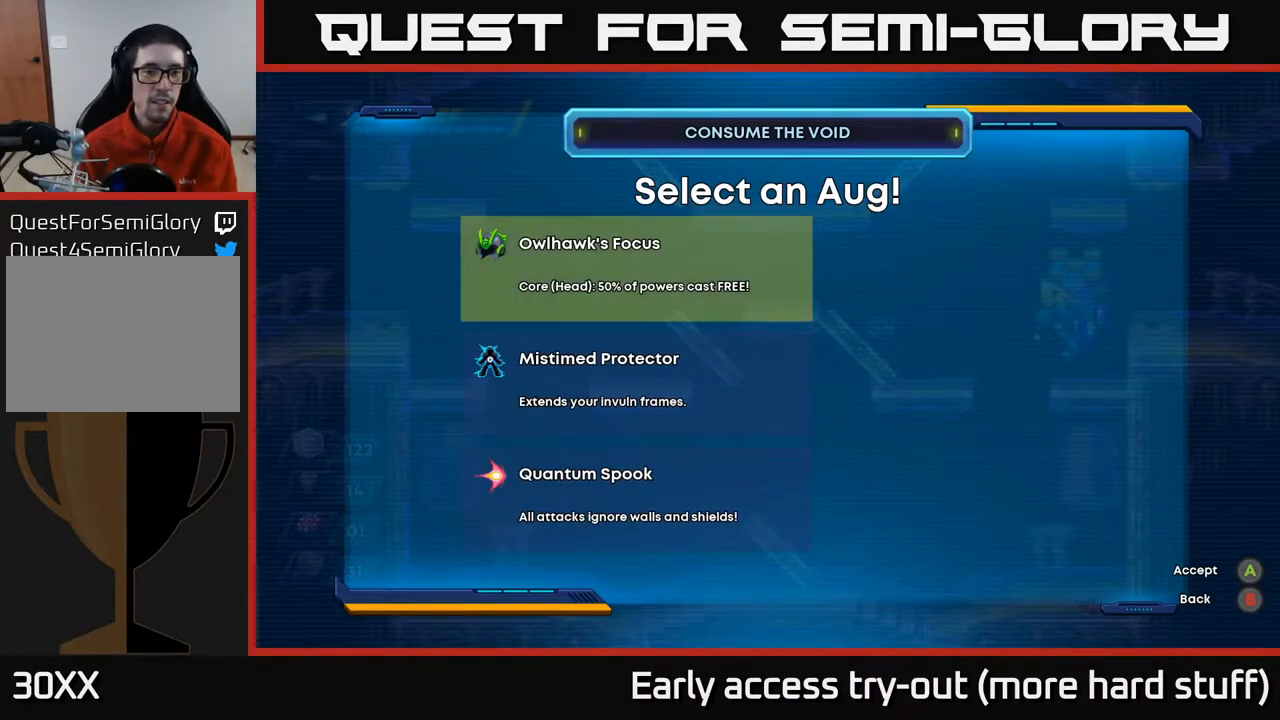
{"buttons": [], "right_stick": "center", "events": [[283, "DPAD_DOWN", "down"], [433, "DPAD_DOWN", "up"]]}
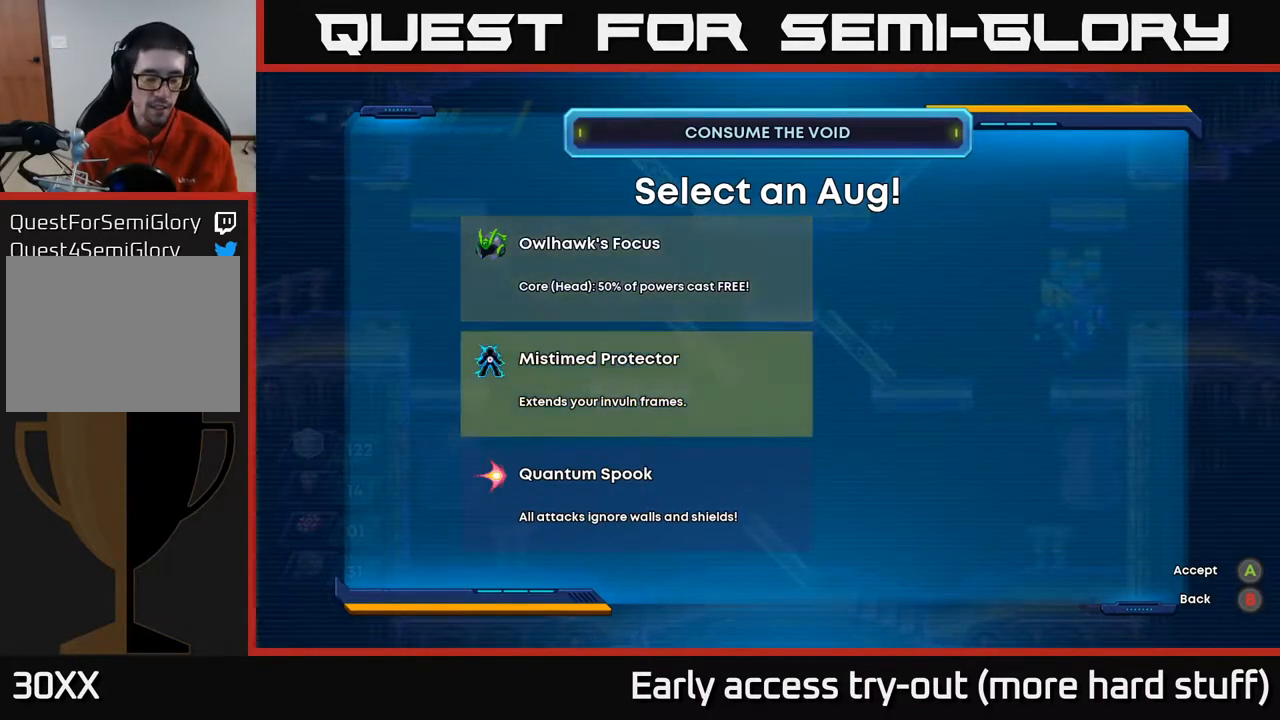
{"buttons": [], "right_stick": "center", "events": []}
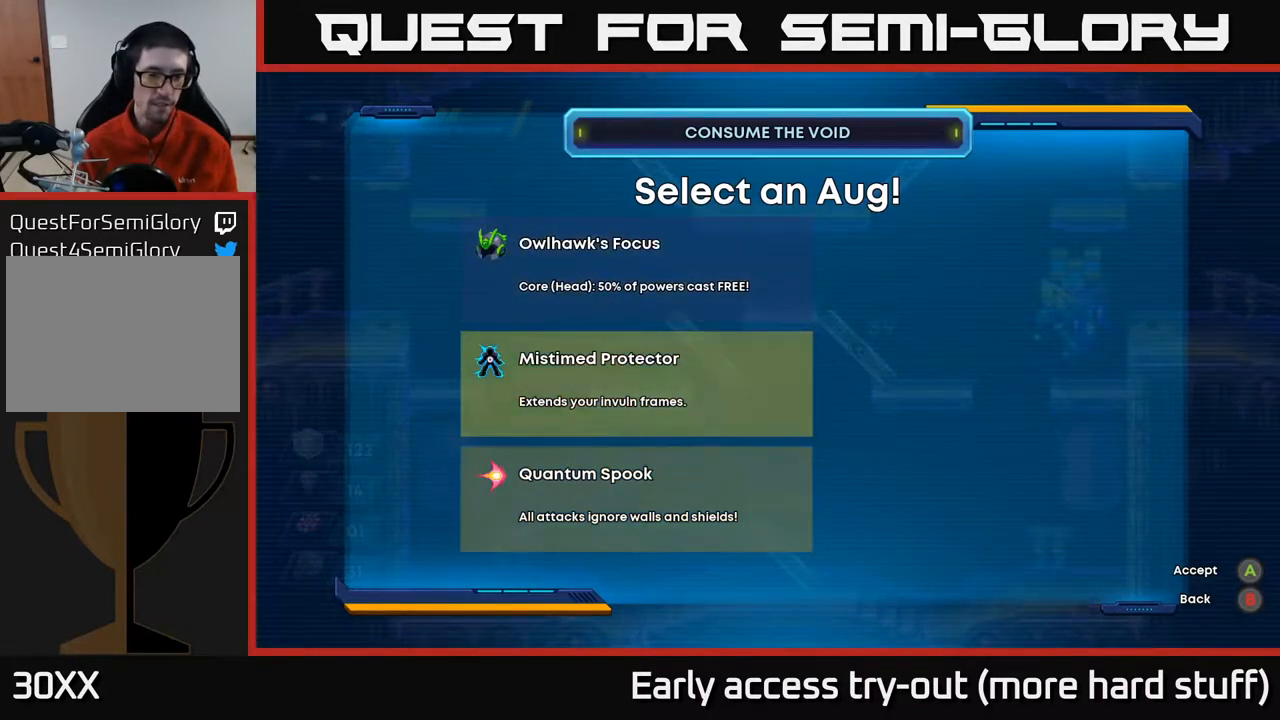
{"buttons": [], "right_stick": "center", "events": [[50, "DPAD_DOWN", "down"], [167, "DPAD_DOWN", "up"]]}
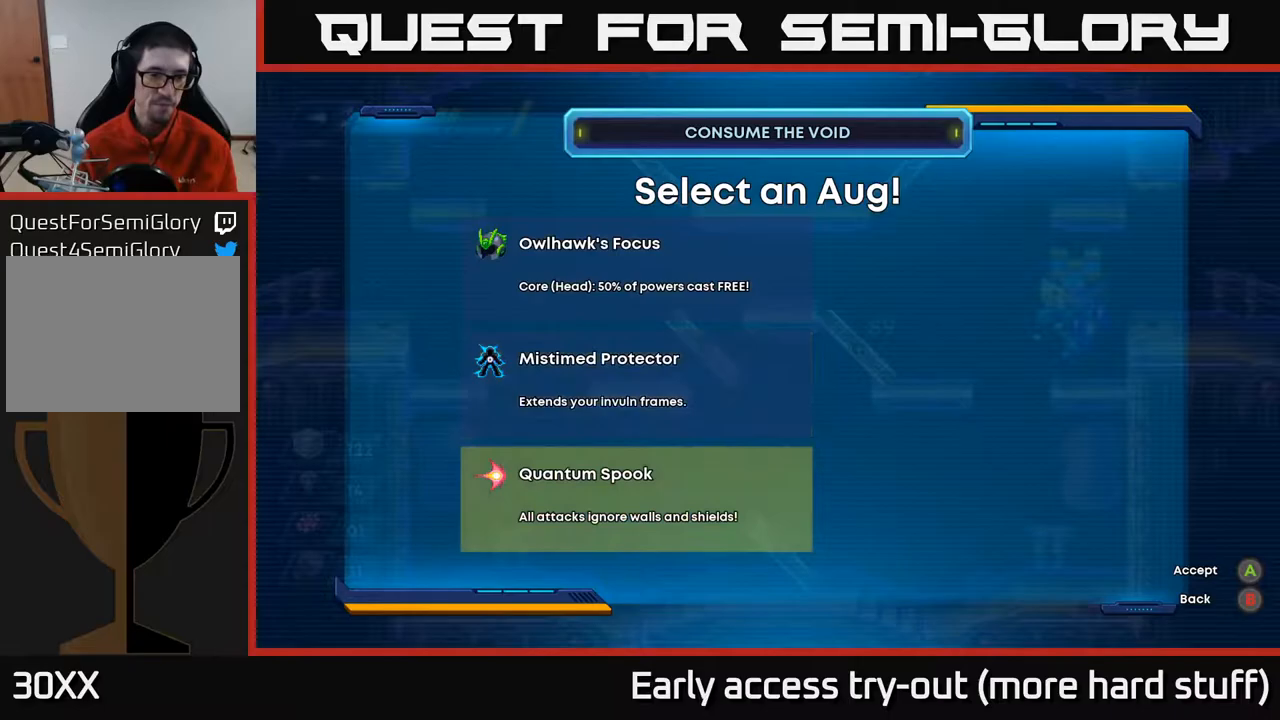
{"buttons": ["A", "R2", "DPAD_RIGHT"], "right_stick": "center", "events": [[150, "A", "down"], [217, "A", "up"], [367, "DPAD_RIGHT", "down"], [433, "R2", "down"], [467, "A", "down"]]}
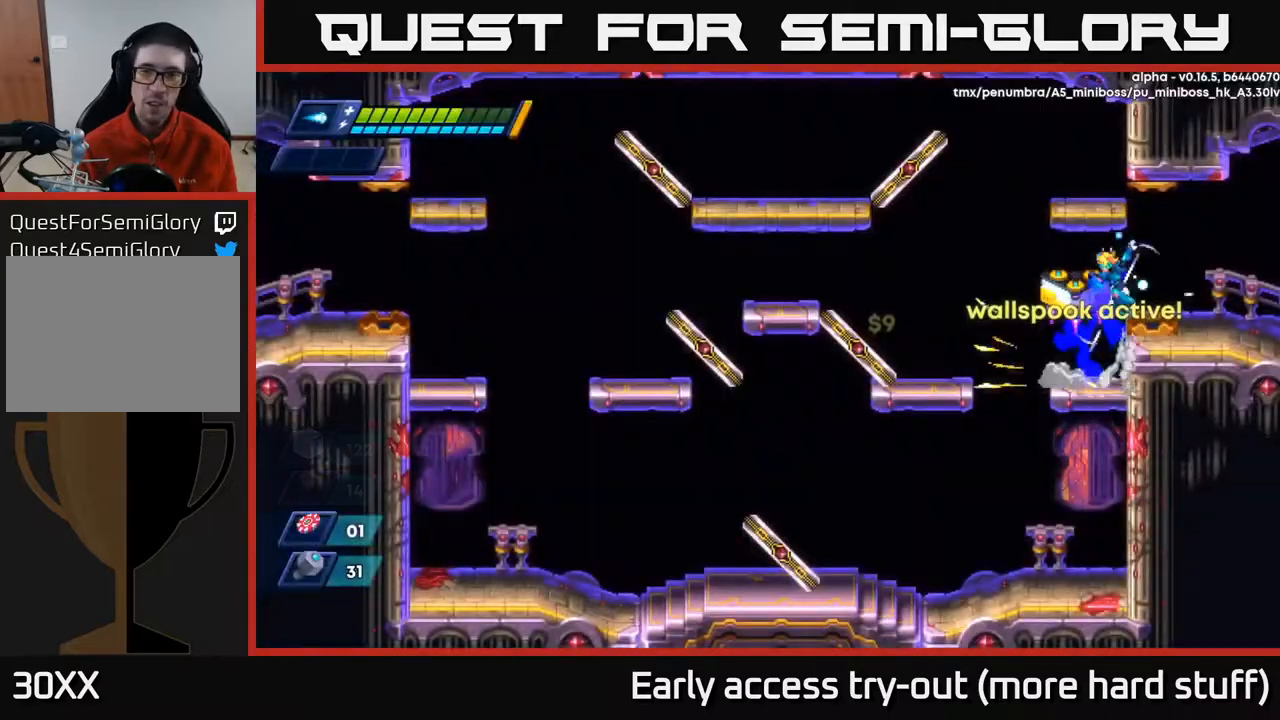
{"buttons": ["DPAD_RIGHT"], "right_stick": "center", "events": [[100, "A", "up"], [117, "R2", "up"]]}
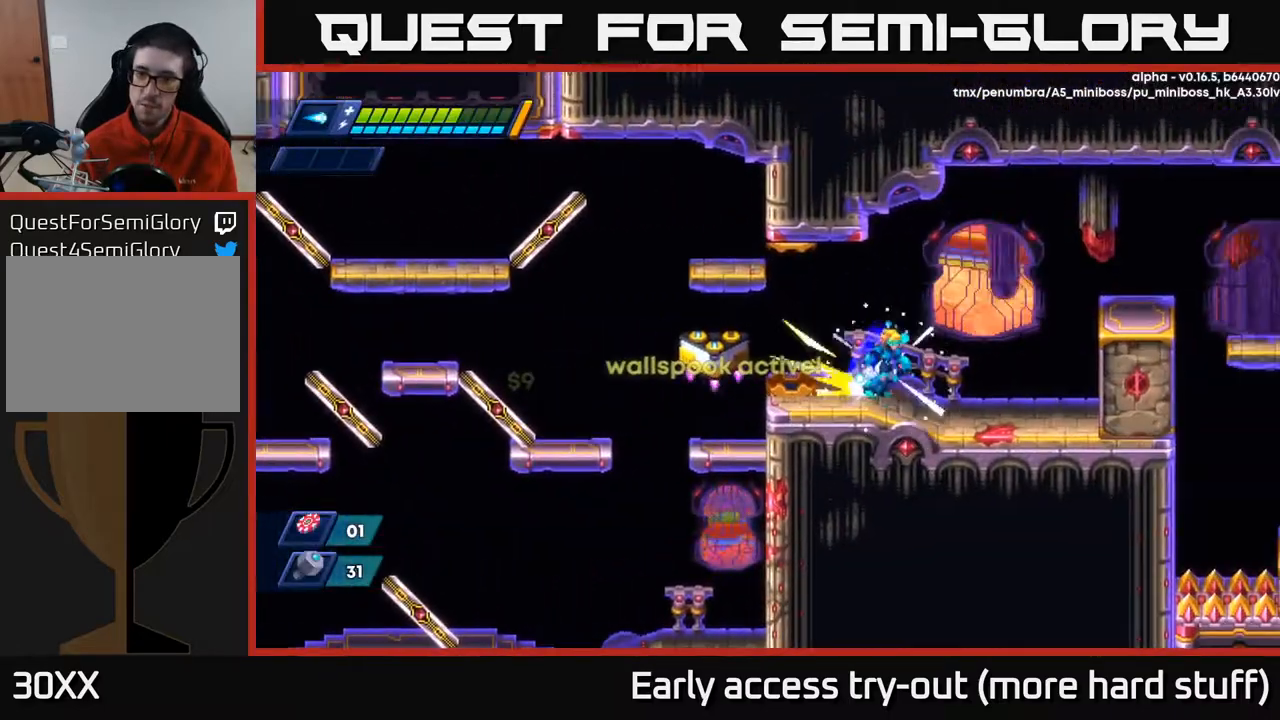
{"buttons": ["A", "R2", "DPAD_RIGHT"], "right_stick": "center", "events": [[33, "R2", "down"], [150, "A", "down"]]}
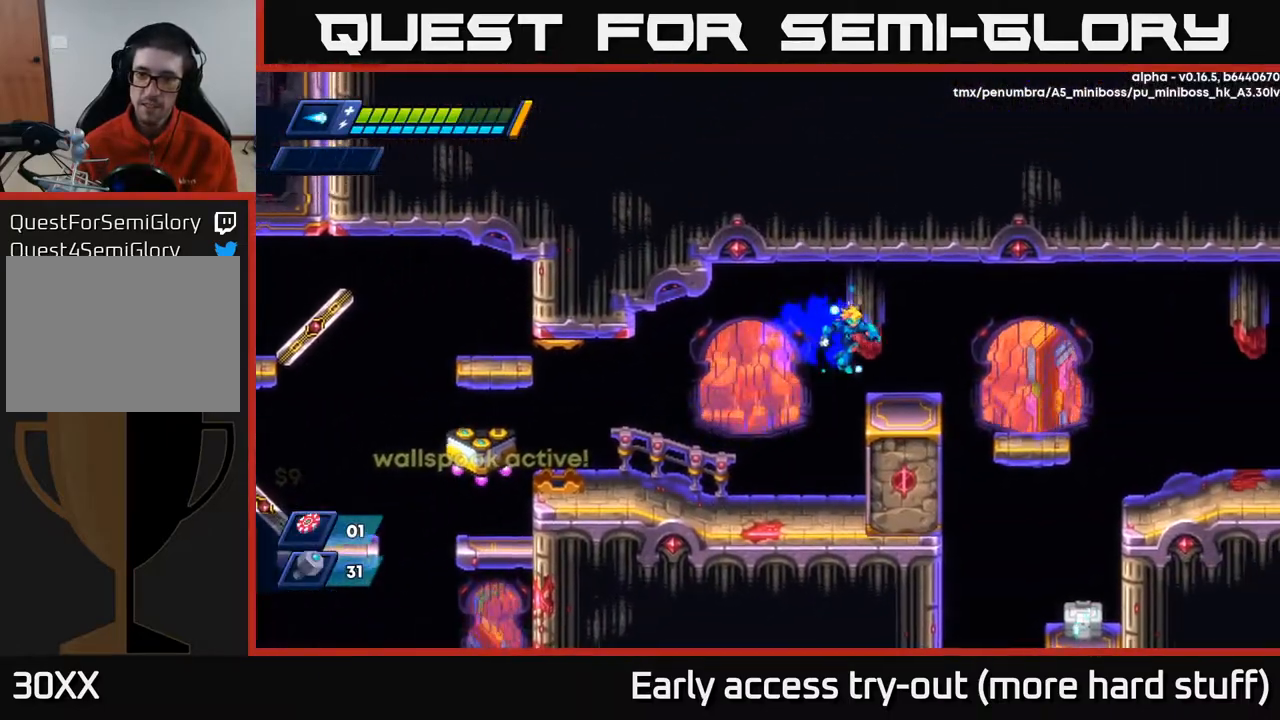
{"buttons": ["DPAD_RIGHT"], "right_stick": "center", "events": [[67, "A", "up"], [67, "R2", "up"], [217, "R2", "down"], [233, "A", "down"], [267, "A", "up"], [300, "R2", "up"]]}
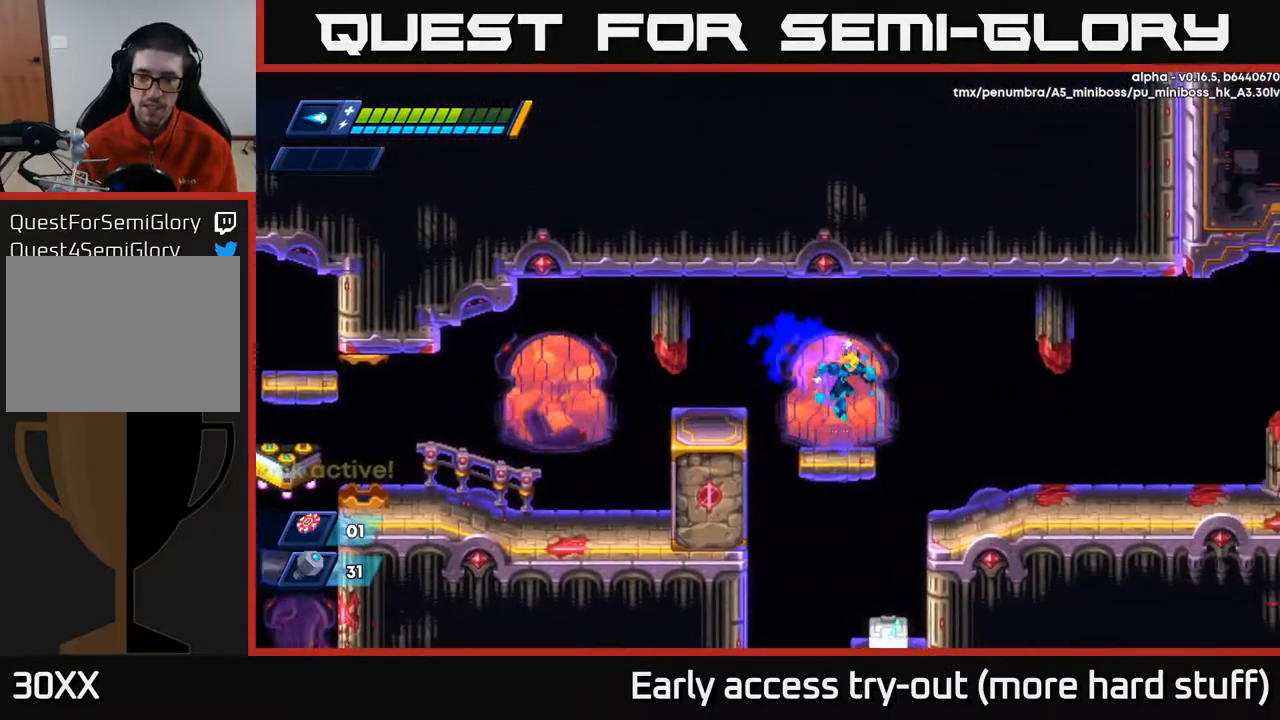
{"buttons": [], "right_stick": "center", "events": [[67, "DPAD_RIGHT", "up"], [133, "DPAD_DOWN", "down"], [200, "A", "down"], [267, "A", "up"], [300, "DPAD_DOWN", "up"]]}
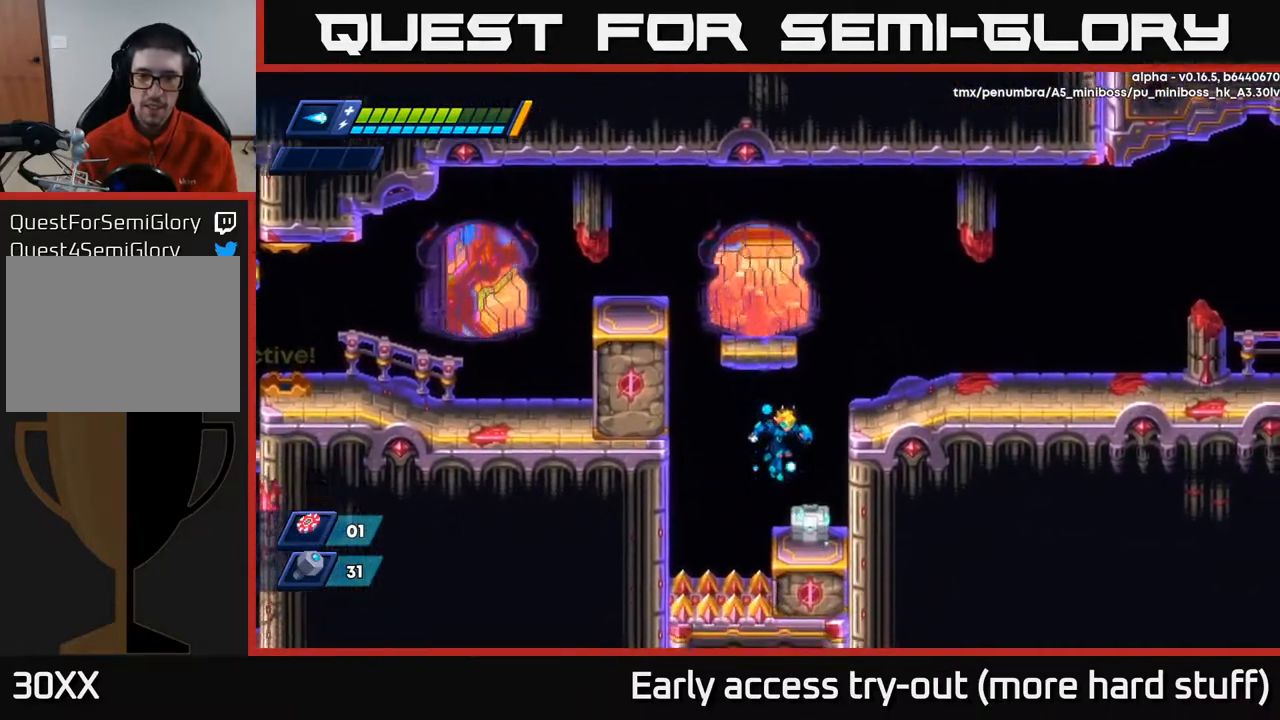
{"buttons": ["DPAD_RIGHT"], "right_stick": "center", "events": [[33, "DPAD_RIGHT", "down"], [83, "DPAD_RIGHT", "up"], [233, "X", "down"], [267, "X", "up"], [500, "DPAD_RIGHT", "down"]]}
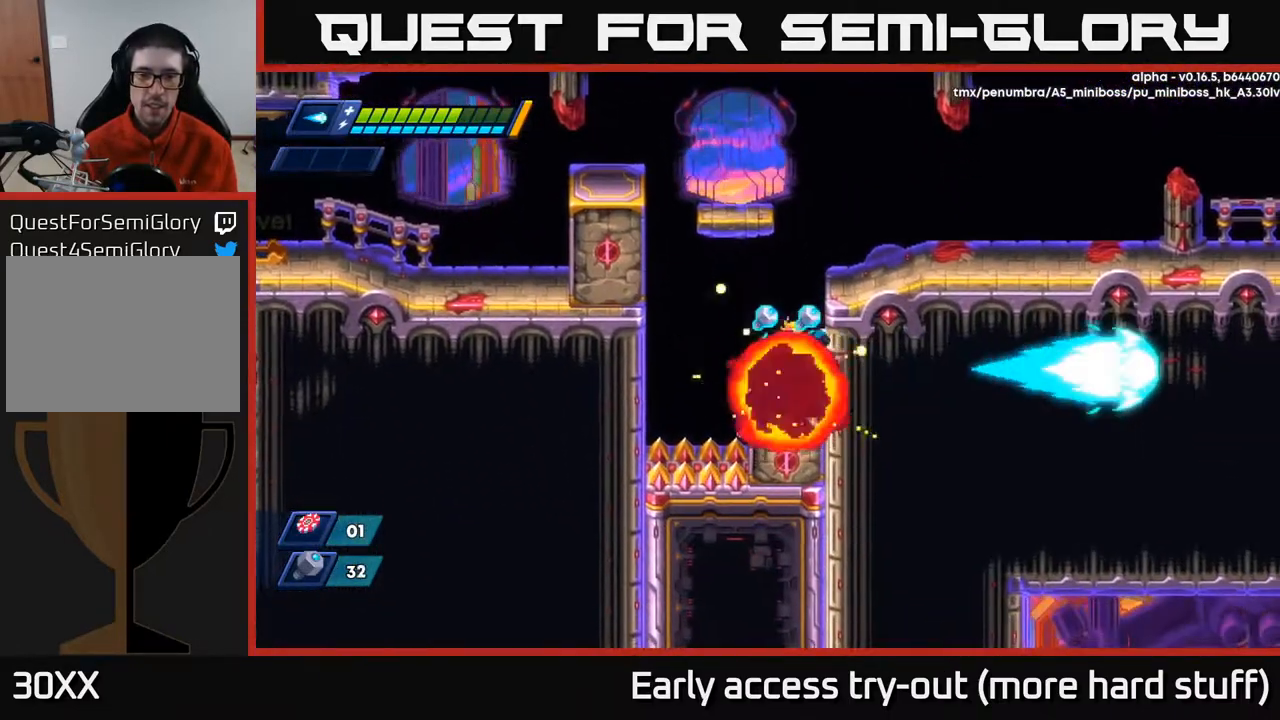
{"buttons": ["DPAD_RIGHT"], "right_stick": "center", "events": [[17, "A", "down"], [117, "A", "up"], [133, "DPAD_RIGHT", "up"], [183, "DPAD_LEFT", "down"], [300, "DPAD_LEFT", "up"], [417, "DPAD_RIGHT", "down"]]}
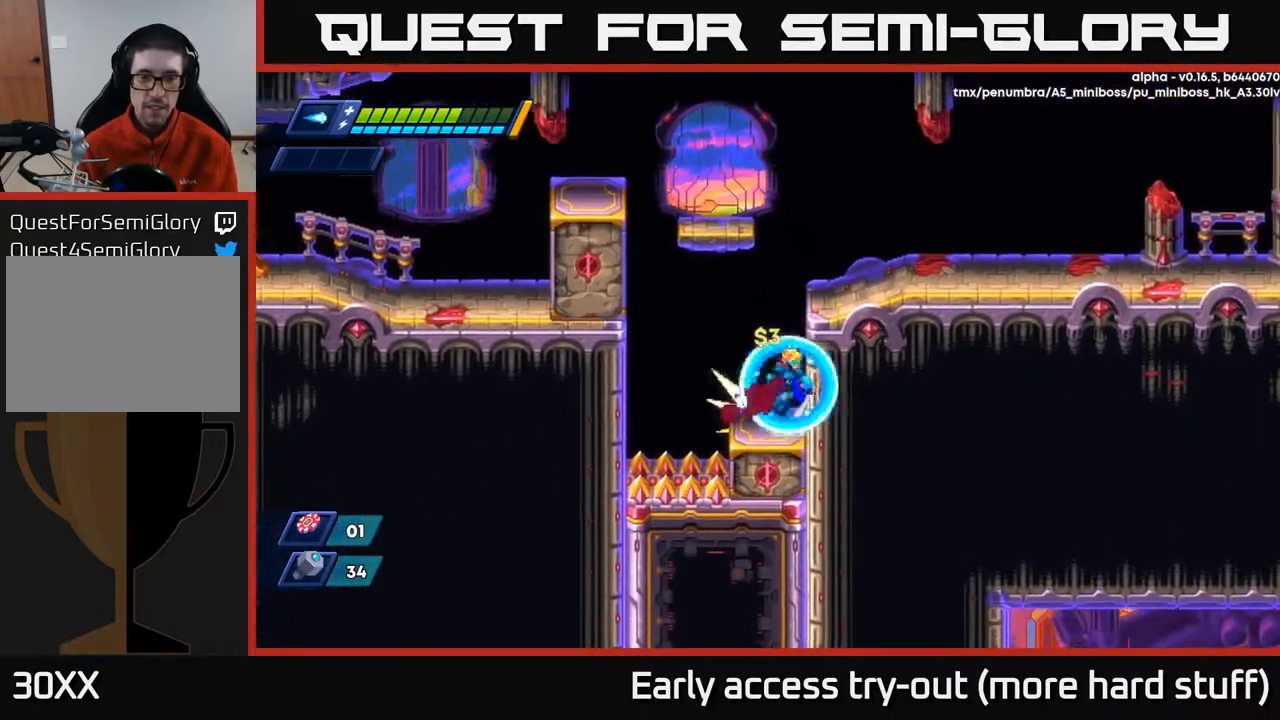
{"buttons": ["DPAD_RIGHT"], "right_stick": "center", "events": [[33, "R2", "down"], [50, "A", "down"], [150, "A", "up"], [233, "A", "down"], [367, "A", "up"], [400, "R2", "up"]]}
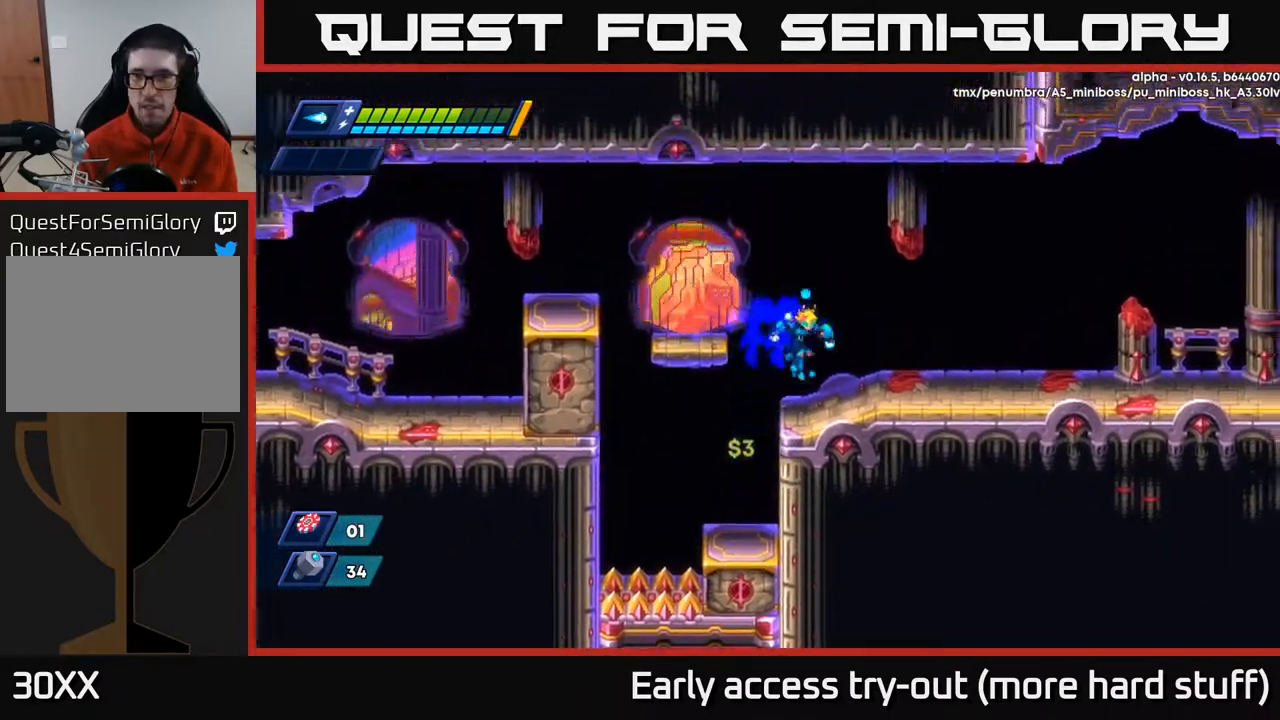
{"buttons": ["R2", "DPAD_RIGHT"], "right_stick": "center", "events": [[183, "R2", "down"], [300, "A", "down"], [433, "A", "up"]]}
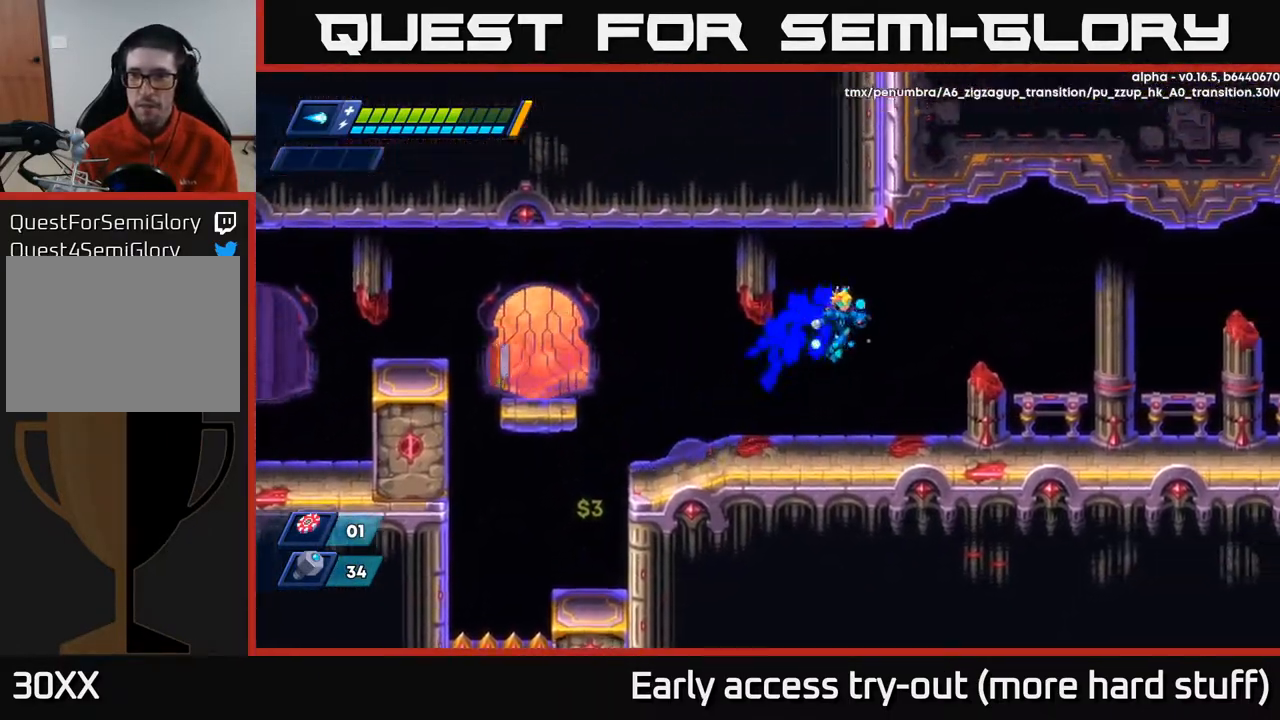
{"buttons": ["R2", "DPAD_RIGHT"], "right_stick": "center", "events": [[333, "A", "down"], [467, "A", "up"]]}
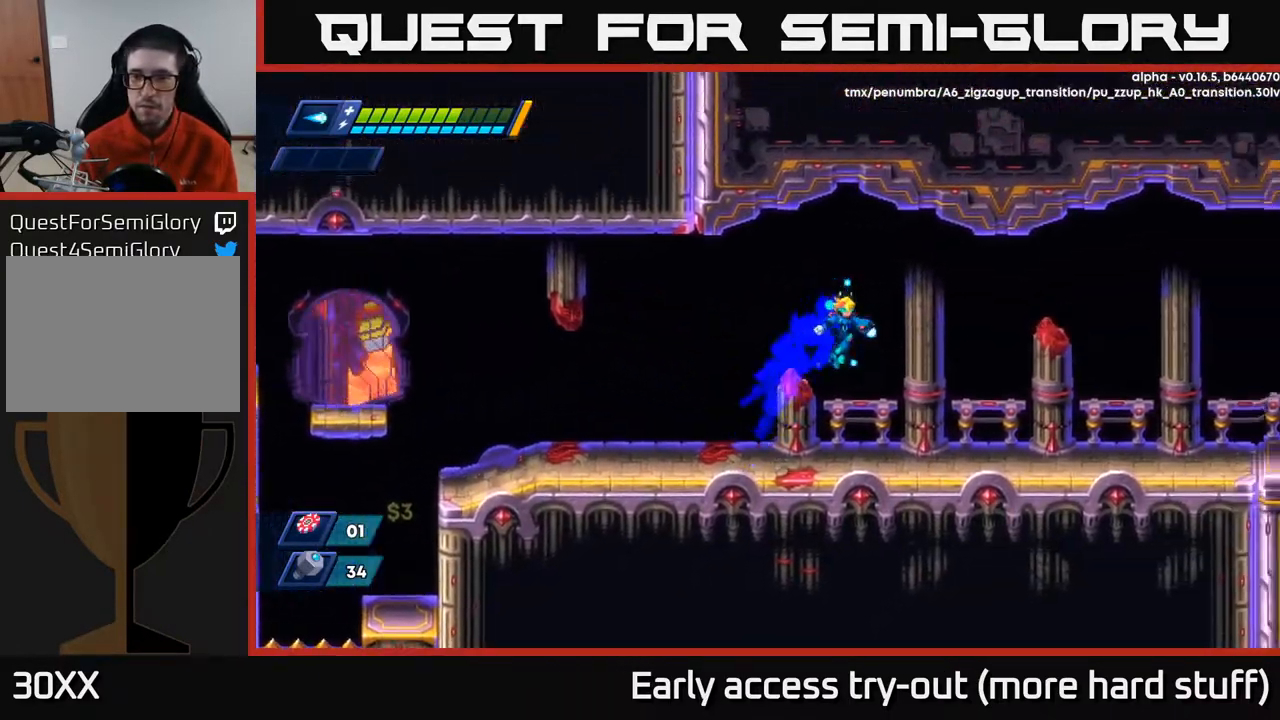
{"buttons": ["R2", "DPAD_RIGHT"], "right_stick": "center", "events": [[367, "A", "down"], [483, "A", "up"]]}
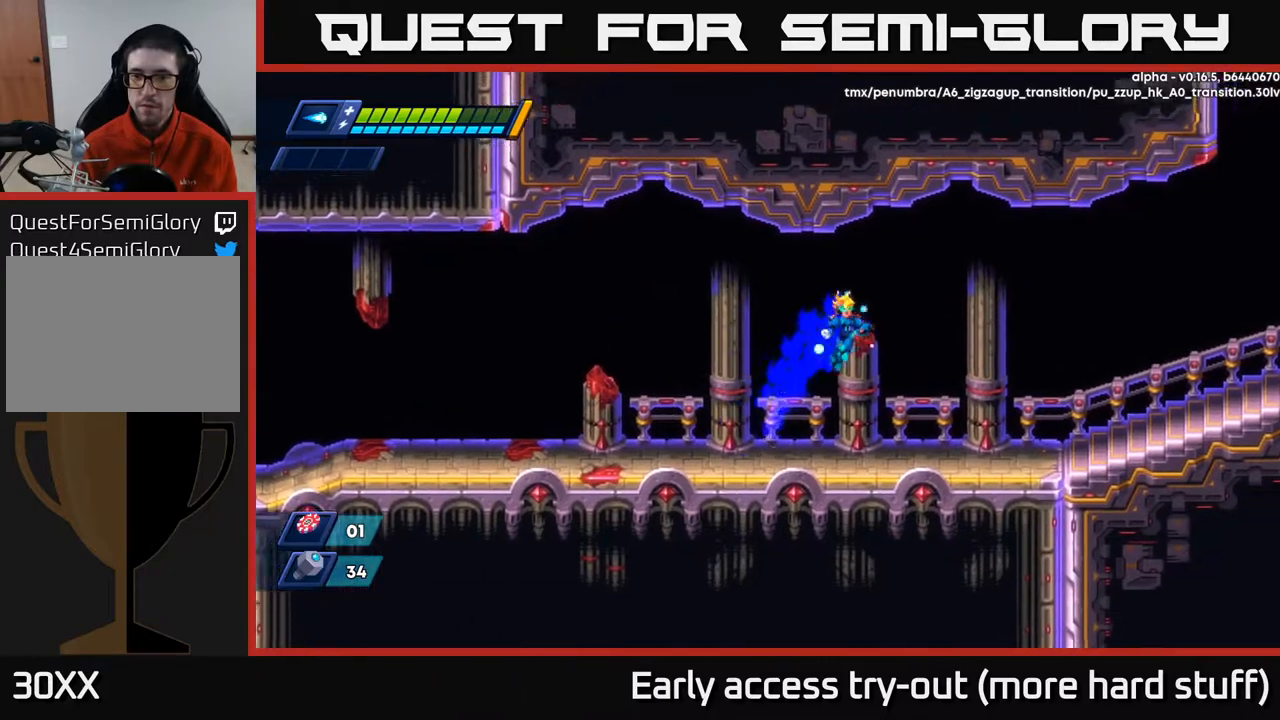
{"buttons": ["A", "R2", "DPAD_RIGHT"], "right_stick": "center", "events": [[367, "A", "down"]]}
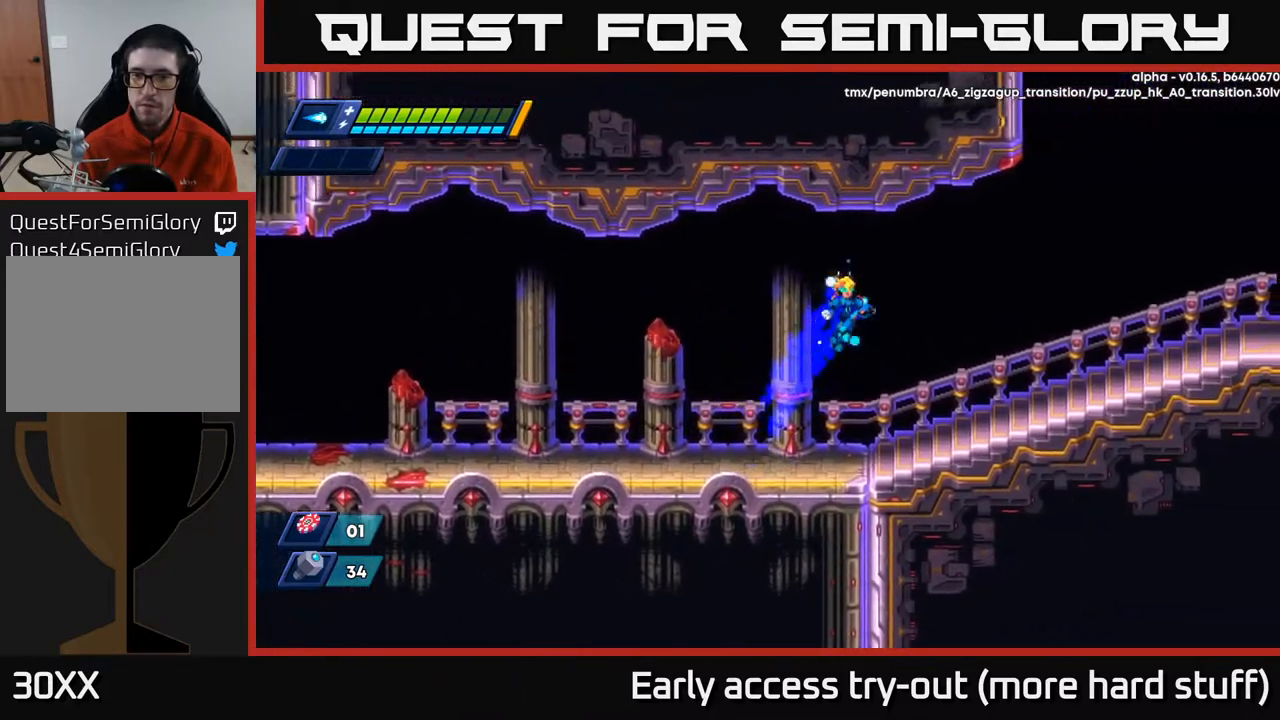
{"buttons": ["A", "R2", "DPAD_RIGHT"], "right_stick": "center", "events": [[350, "A", "up"], [483, "A", "down"]]}
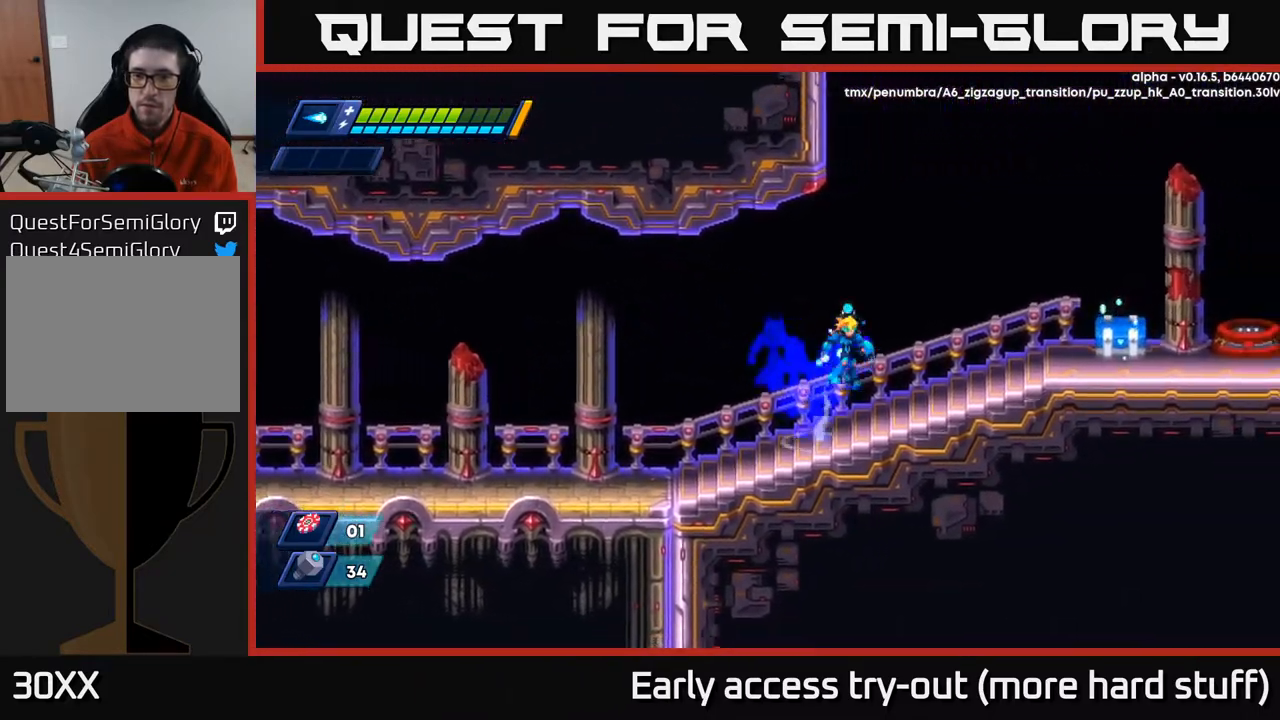
{"buttons": ["A", "X", "R2", "DPAD_RIGHT"], "right_stick": "center", "events": [[117, "A", "up"], [217, "X", "down"], [317, "X", "up"], [450, "A", "down"], [467, "X", "down"]]}
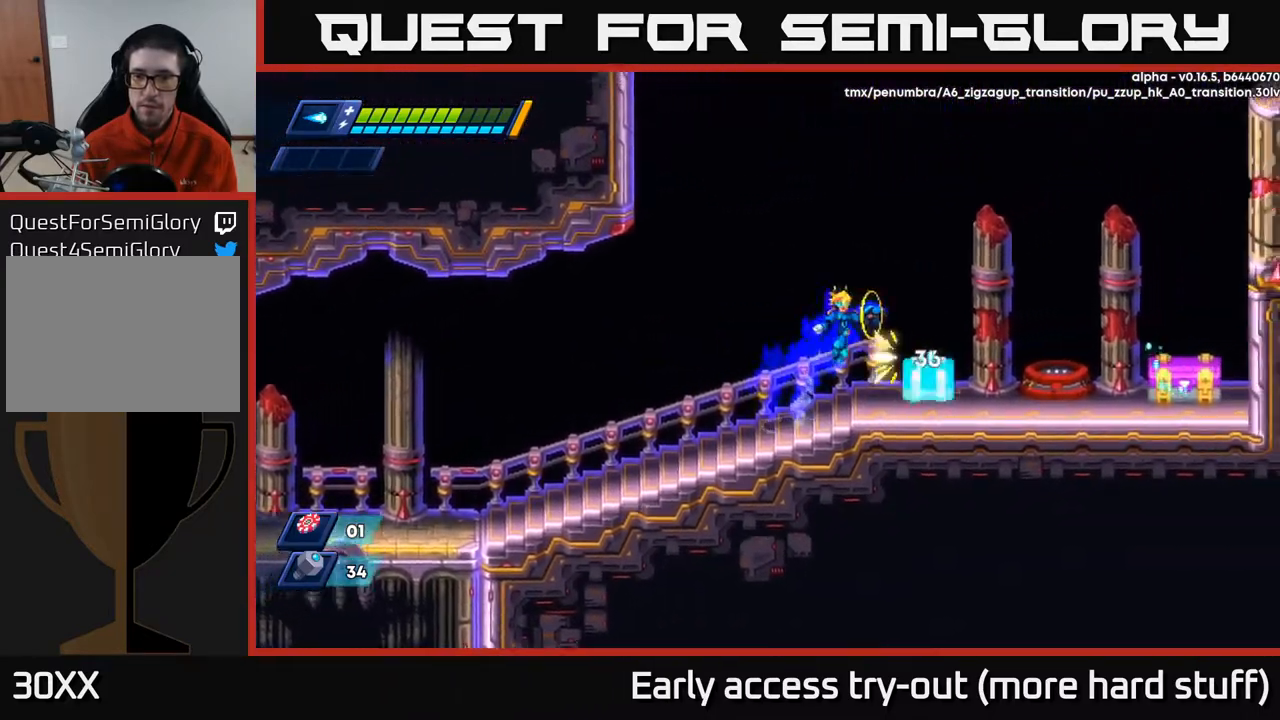
{"buttons": ["X"], "right_stick": "center", "events": [[17, "A", "up"], [50, "X", "up"], [133, "X", "down"], [167, "R2", "up"], [217, "X", "up"], [233, "DPAD_RIGHT", "up"], [317, "X", "down"], [383, "X", "up"], [433, "X", "down"]]}
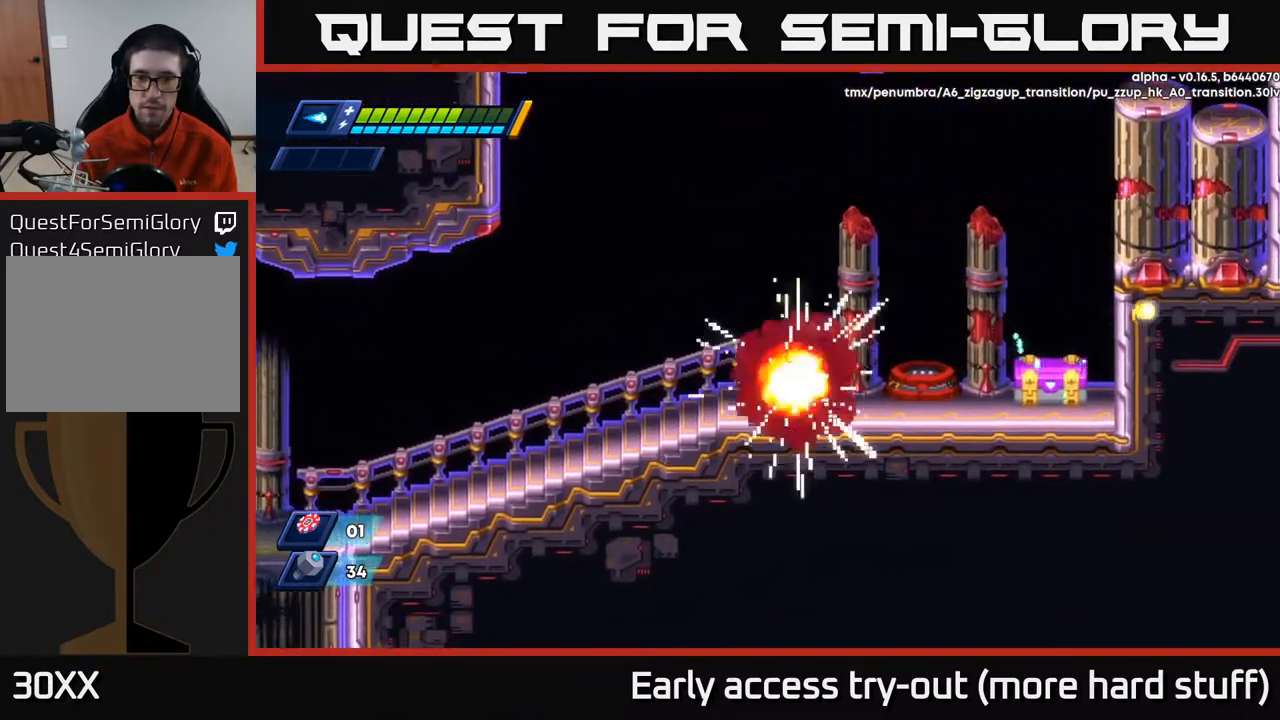
{"buttons": [], "right_stick": "center", "events": [[17, "X", "up"], [67, "X", "down"], [150, "A", "down"], [183, "X", "up"], [233, "A", "up"], [300, "DPAD_RIGHT", "down"], [433, "DPAD_RIGHT", "up"]]}